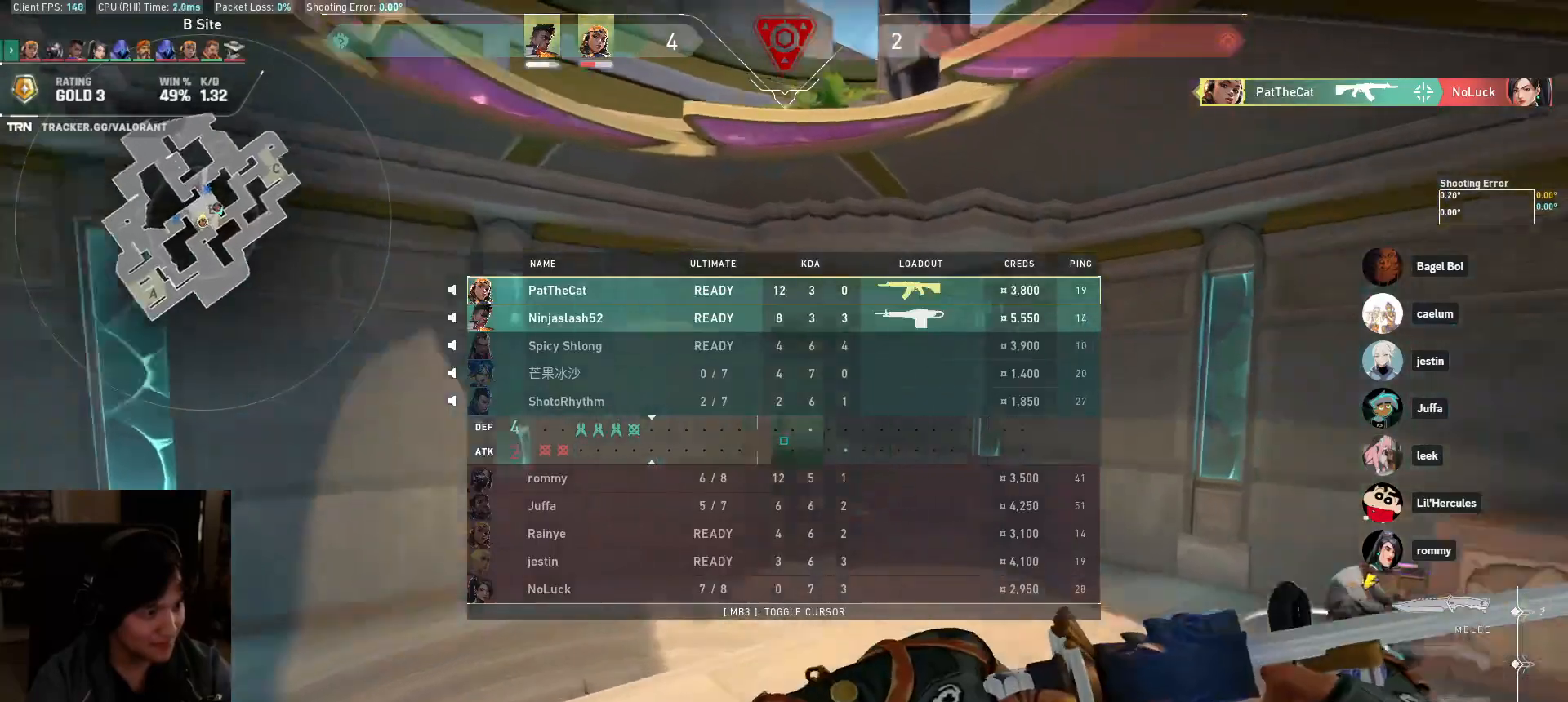
Gameplay with keyboard and mouse; each line is a JSON object with the keys and mouse buttons held at the frame after it. "events" lists presses ("down") and releases ("up") of "a", "ctrl", "d", "e", "q", "s", "shift", "space", "w", "mouse_left", "mouse_wheel", "mouse_right", "mouse_mb4" and "mouse_mb5" between this image and that frame as [ms after this image, input, new state], when the widget could be followed in between. "mouse_left", "mouse_wheel", "mouse_right", "mouse_mb4", "mouse_mb5" = the "left", "wheel", "right", "mb4", "mb5" buttons of the "mouse" list. No other keys are recorded. "wheel" means that the mouse wheel is clicked or scrolled. Mouse movement is not recorded.
{"keys": [], "mouse": [], "events": [[433, "w", "up"]]}
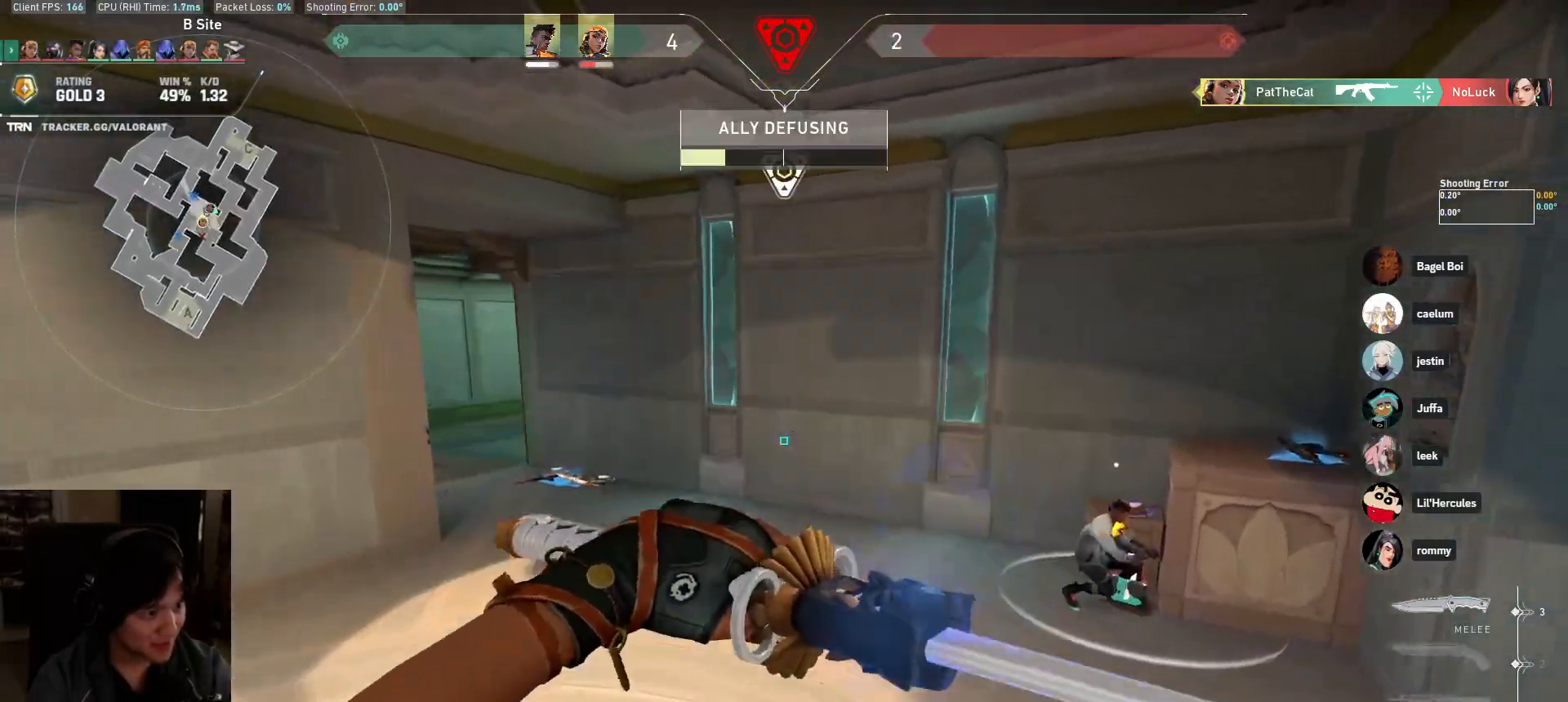
{"keys": [], "mouse": [], "events": [[233, "s", "down"], [417, "s", "up"]]}
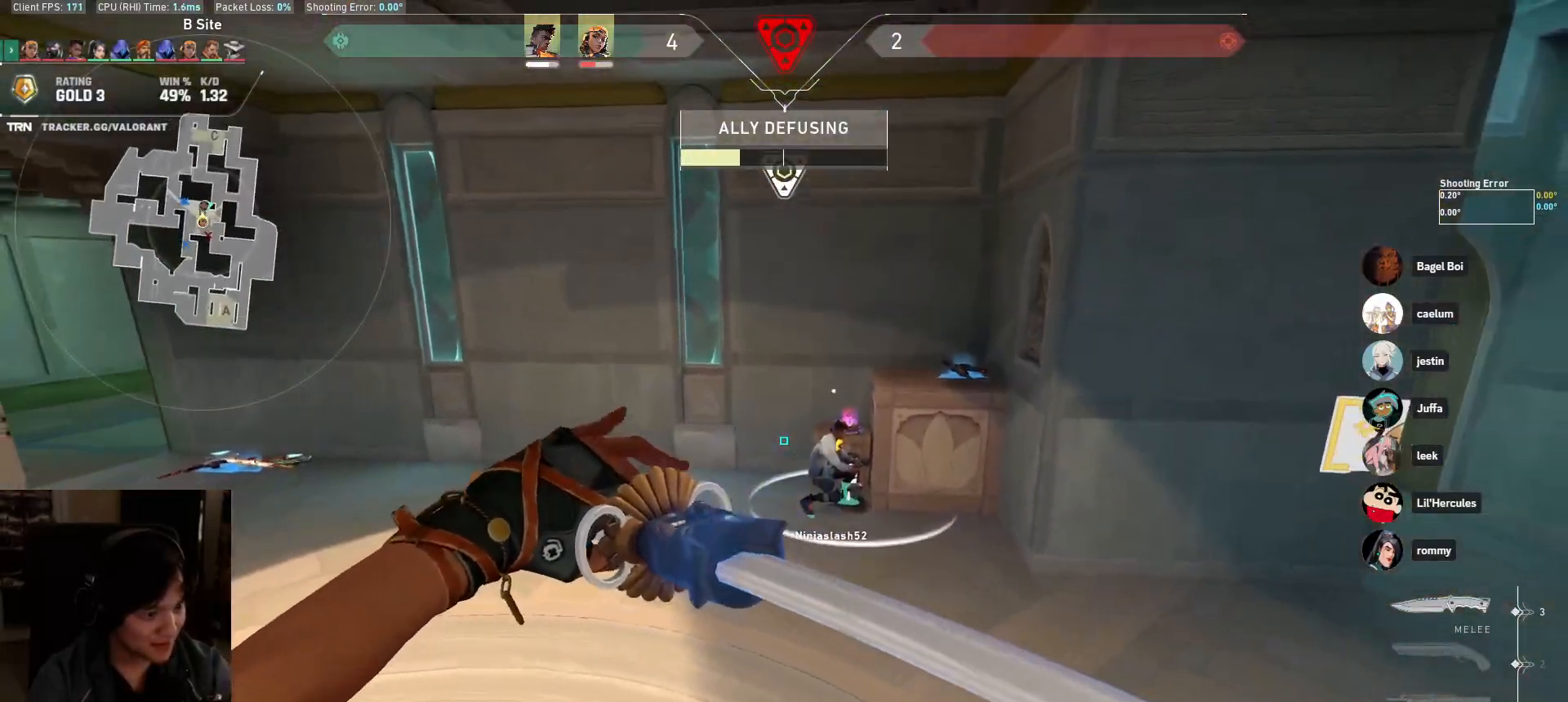
{"keys": [], "mouse": [], "events": []}
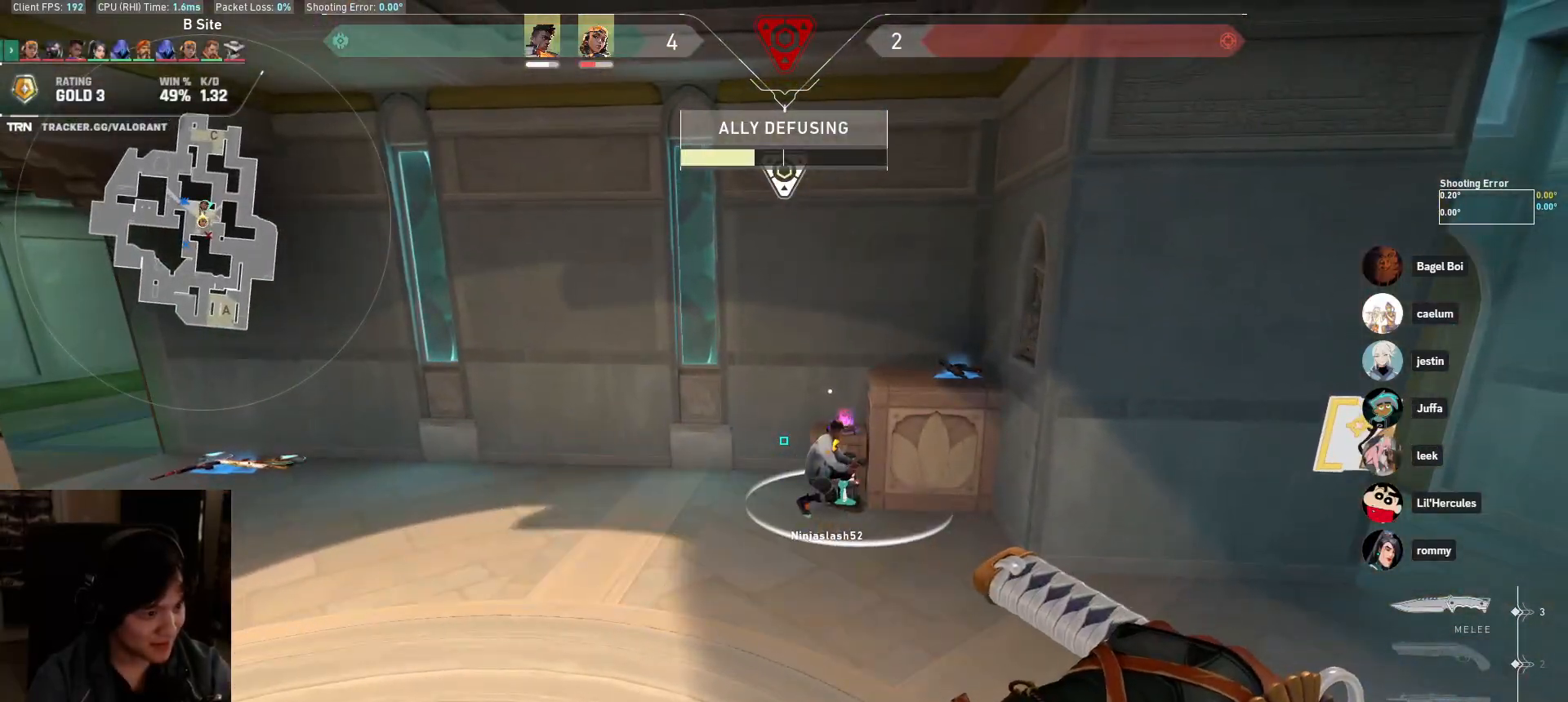
{"keys": [], "mouse": [], "events": [[233, "w", "down"], [500, "w", "up"]]}
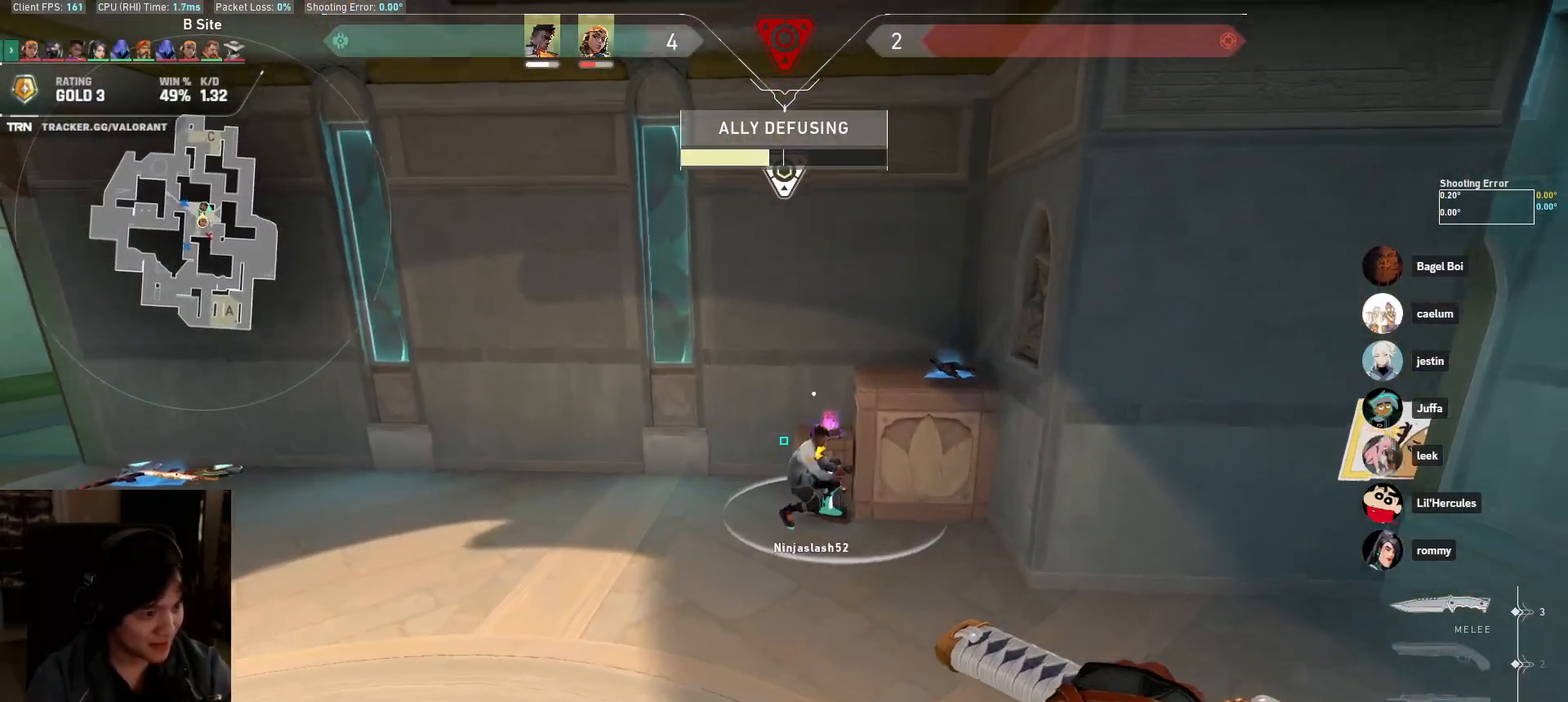
{"keys": ["s"], "mouse": [], "events": [[150, "s", "down"]]}
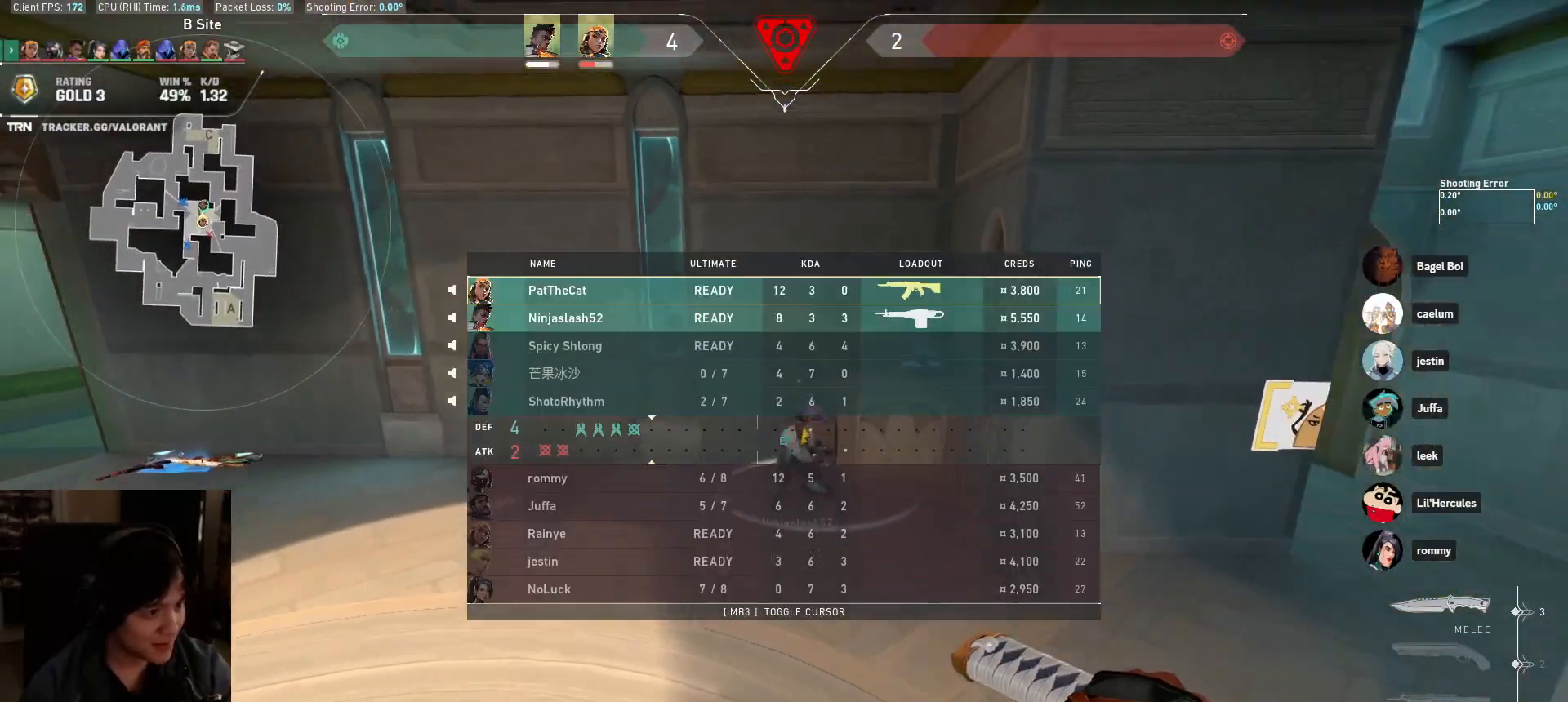
{"keys": ["w"], "mouse": [], "events": [[217, "s", "up"], [483, "w", "down"]]}
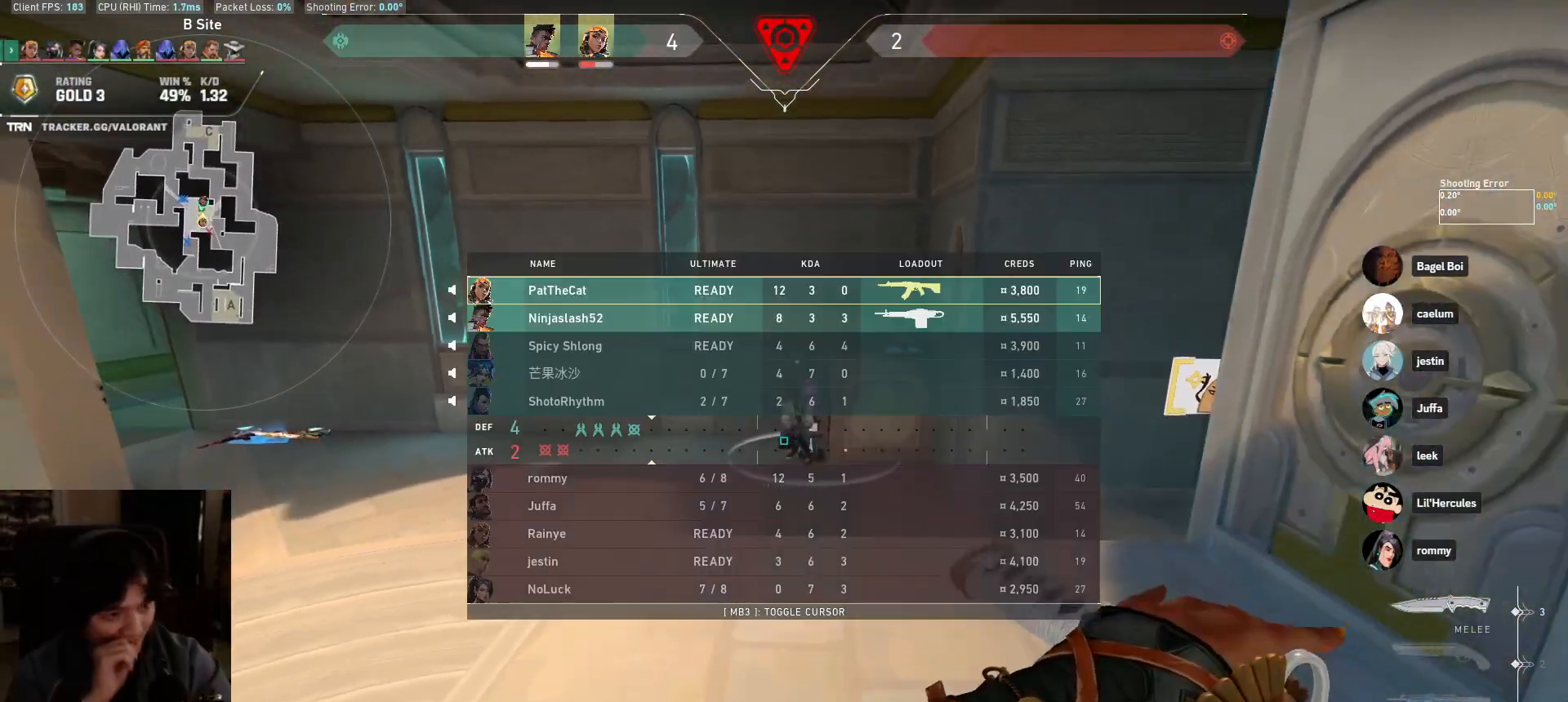
{"keys": [], "mouse": [], "events": [[400, "w", "up"]]}
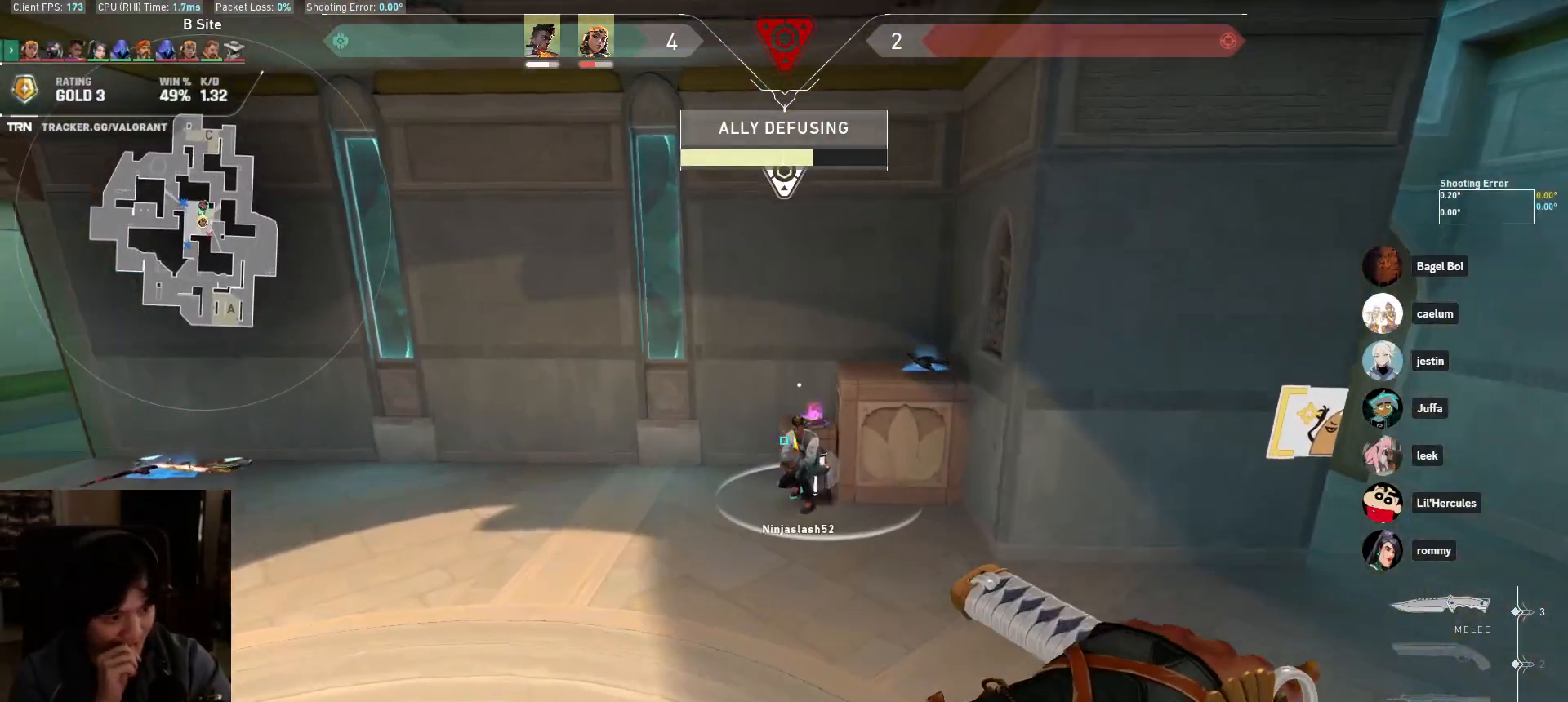
{"keys": [], "mouse": [], "events": []}
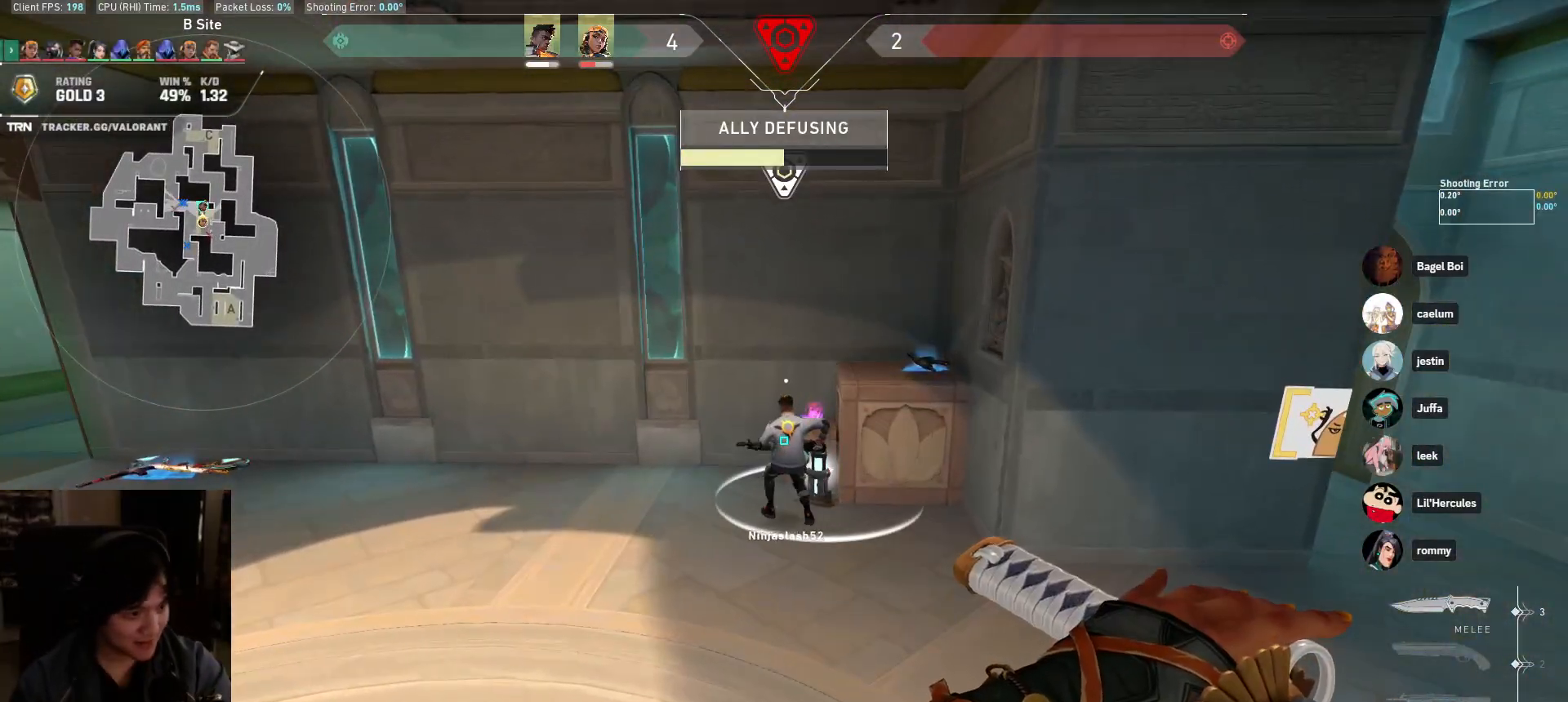
{"keys": [], "mouse": [], "events": [[83, "e", "down"], [217, "e", "up"]]}
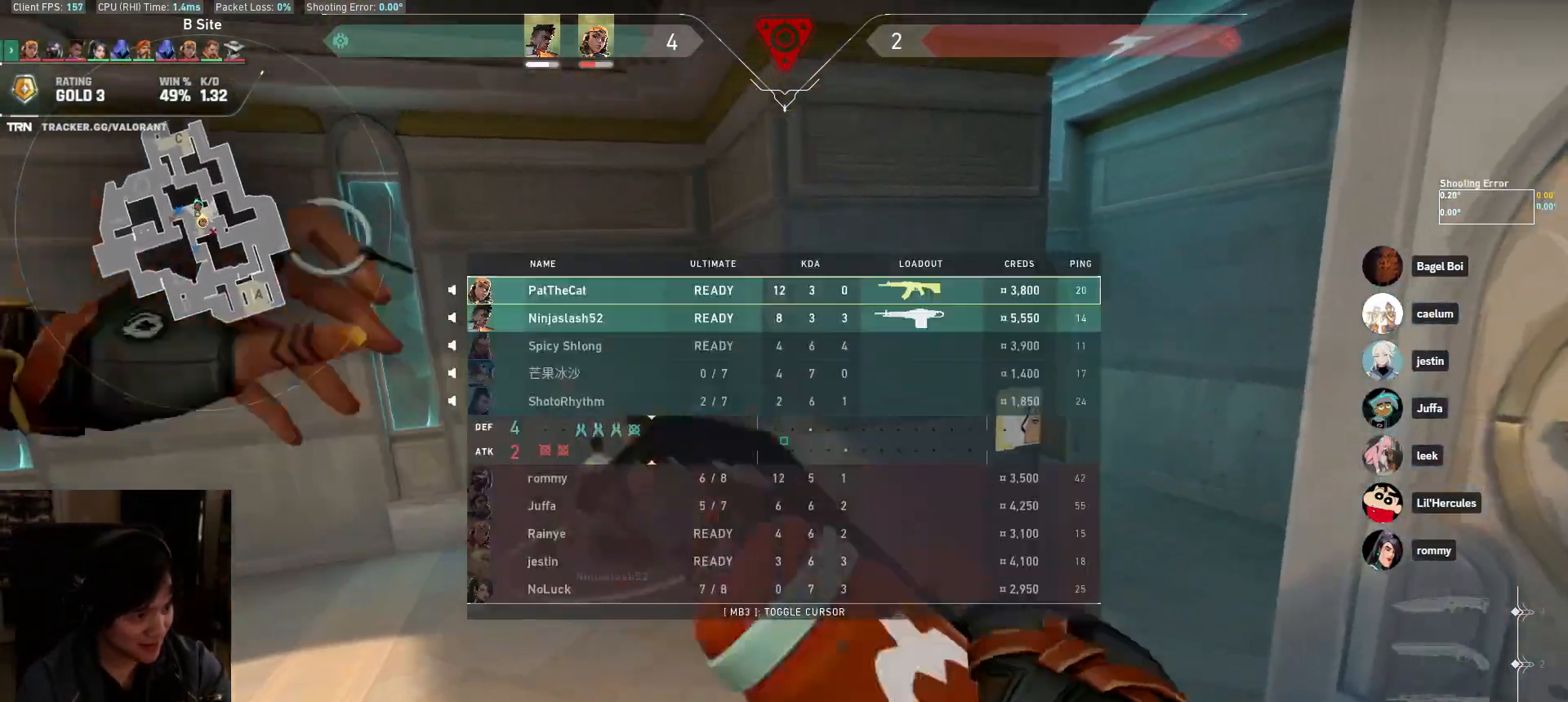
{"keys": [], "mouse": [], "events": [[200, "s", "down"], [417, "s", "up"]]}
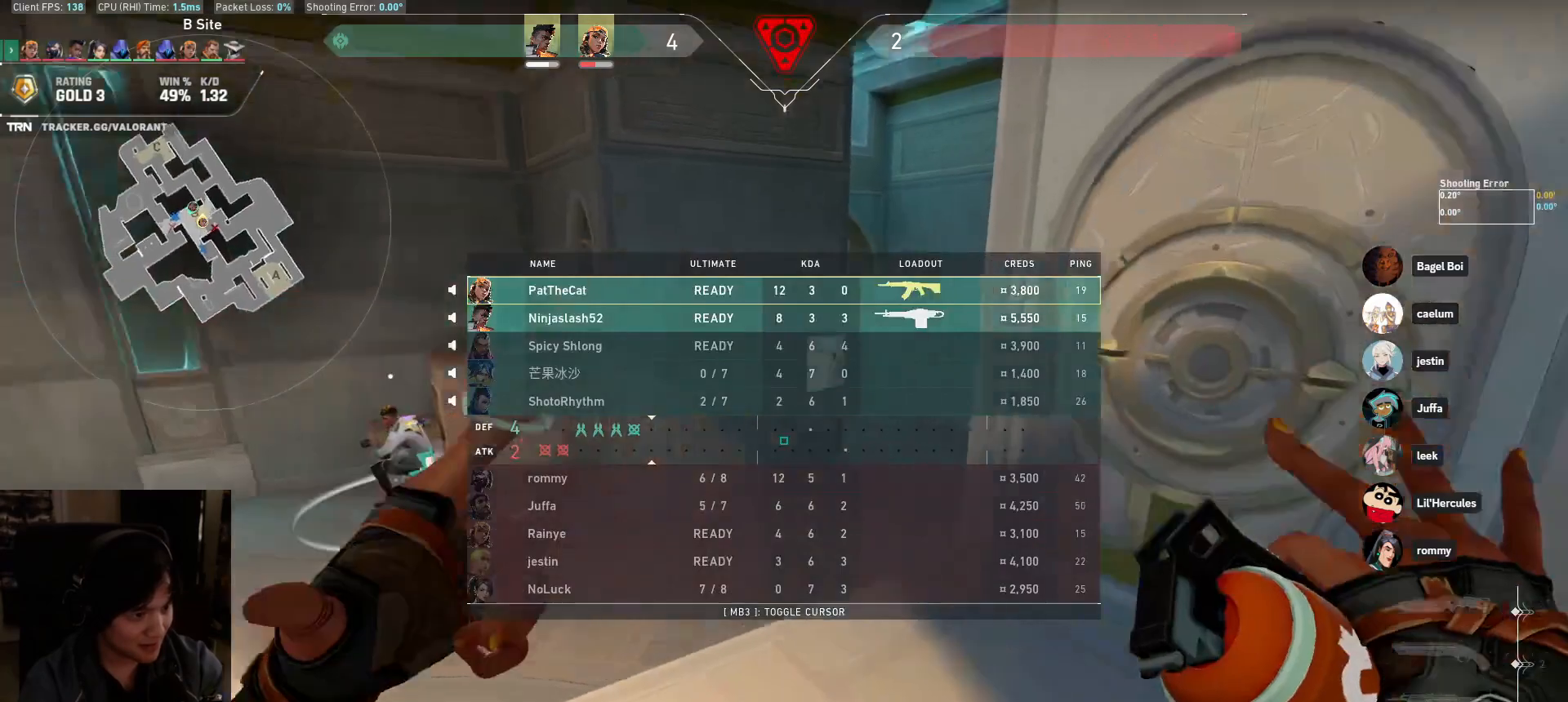
{"keys": [], "mouse": [], "events": [[183, "w", "down"], [367, "w", "up"]]}
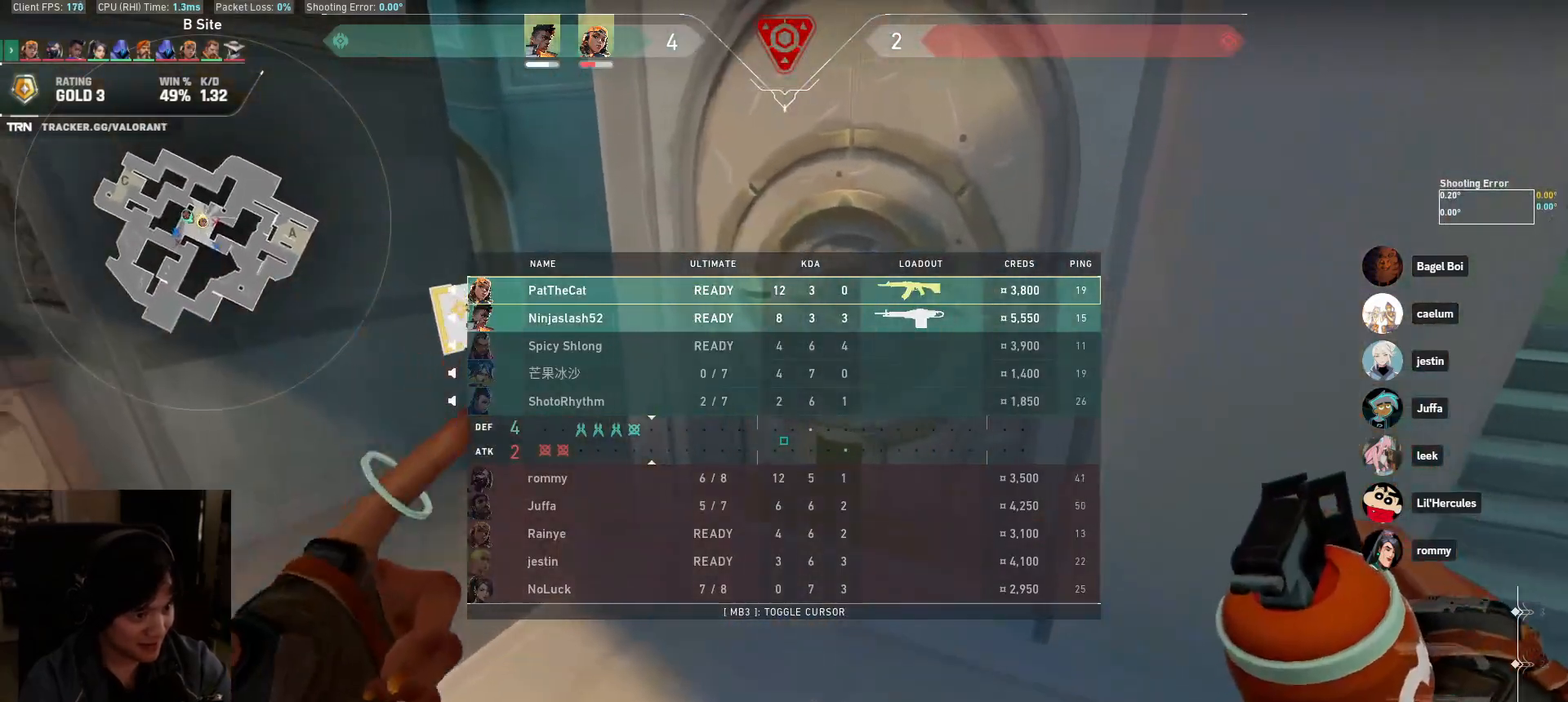
{"keys": [], "mouse": [], "events": [[67, "s", "down"], [233, "s", "up"]]}
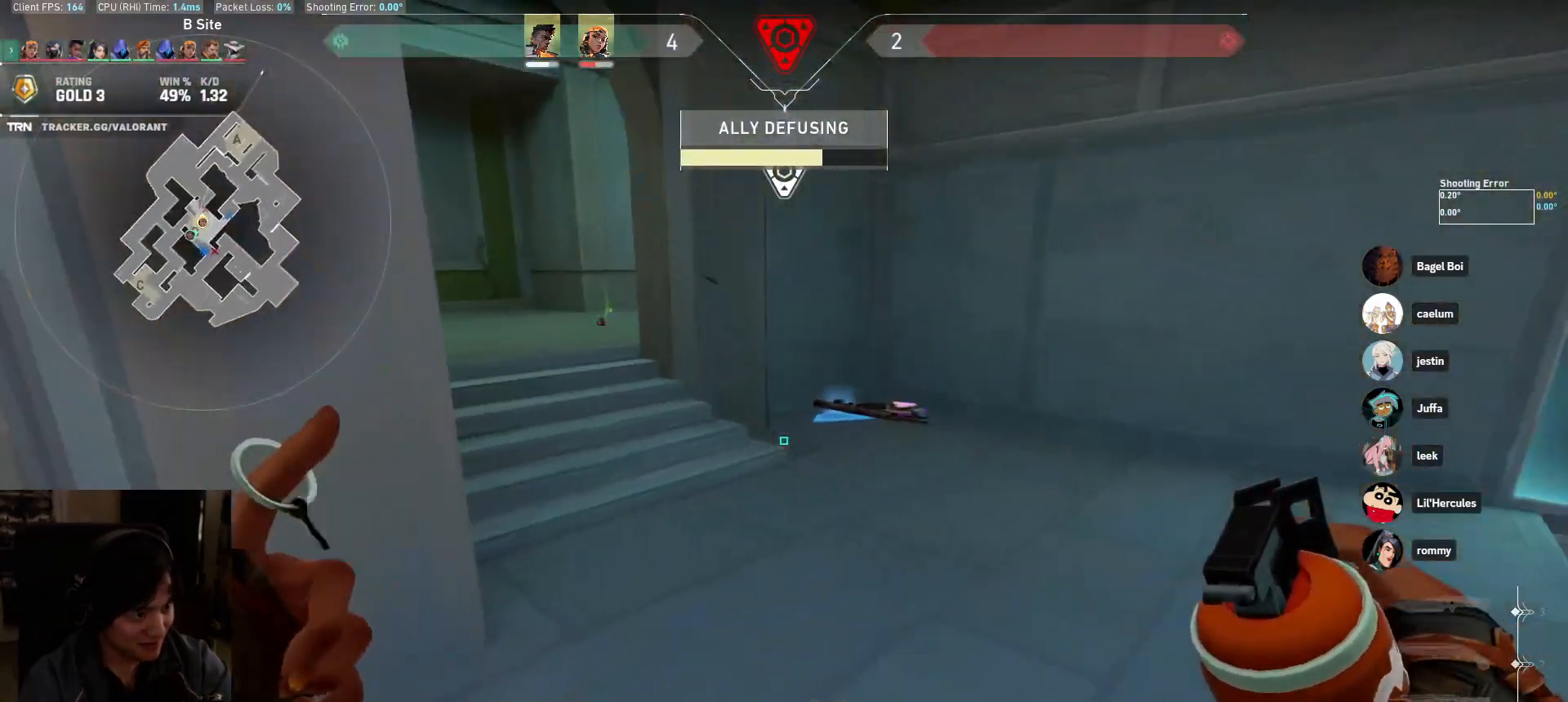
{"keys": [], "mouse": [], "events": []}
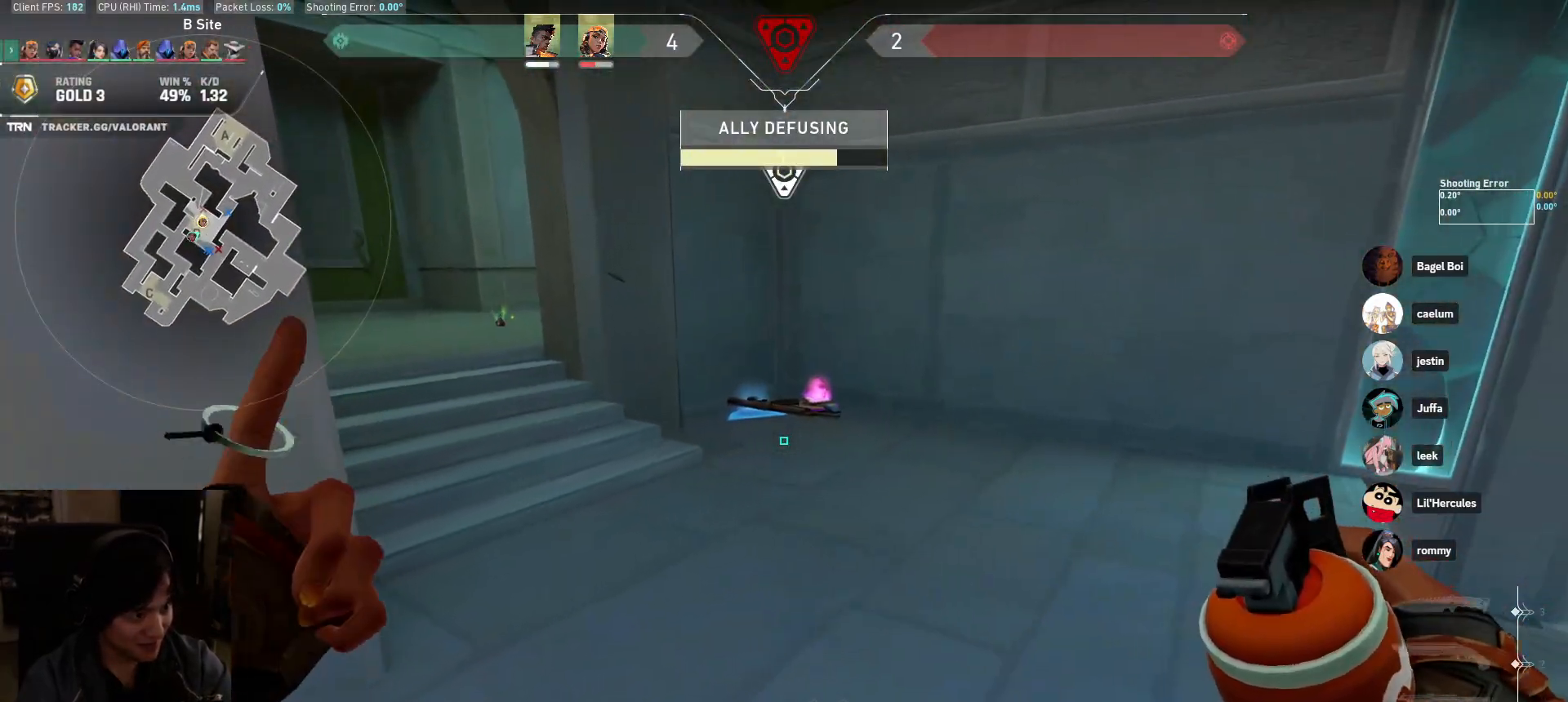
{"keys": ["w"], "mouse": [], "events": [[350, "mouse_left", "down"], [467, "mouse_left", "up"], [467, "w", "down"]]}
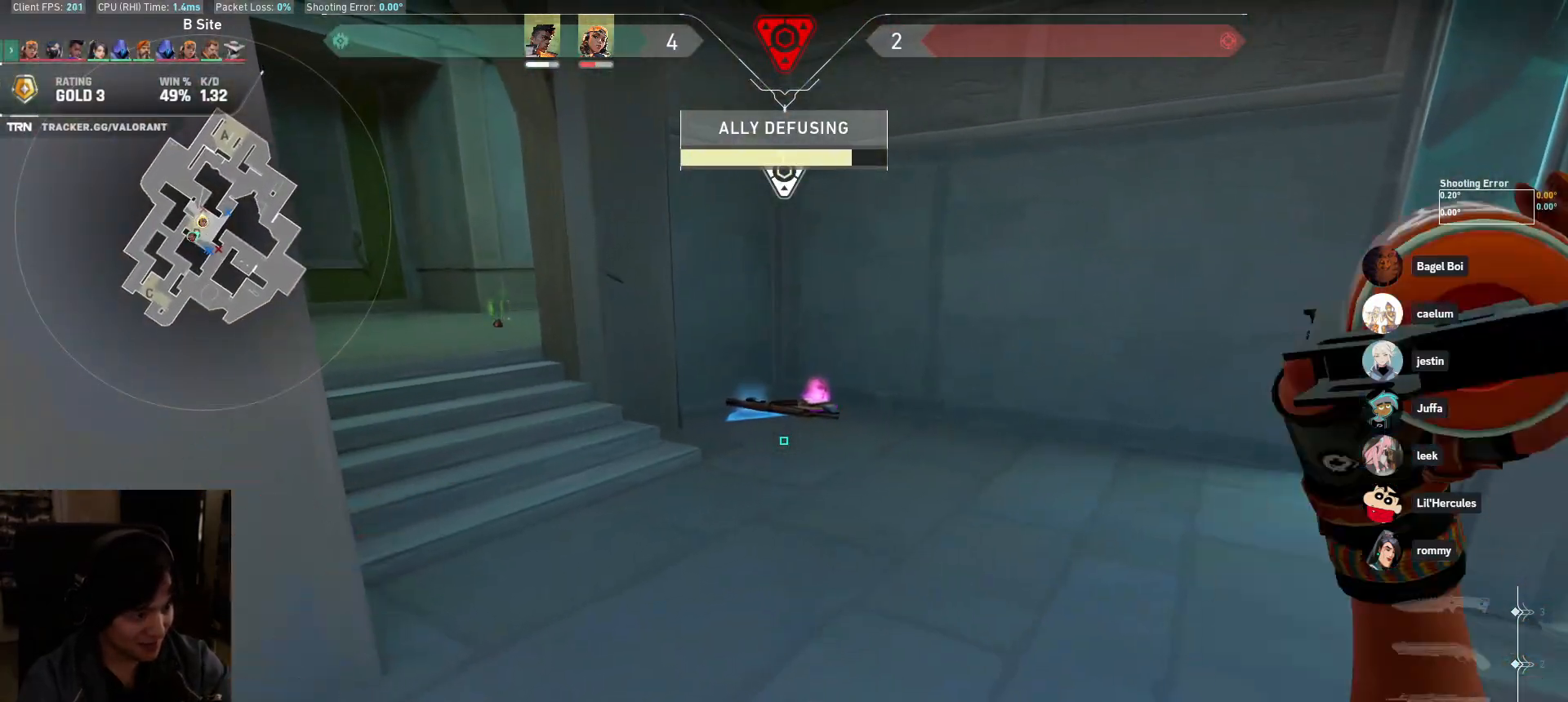
{"keys": ["w"], "mouse": [], "events": []}
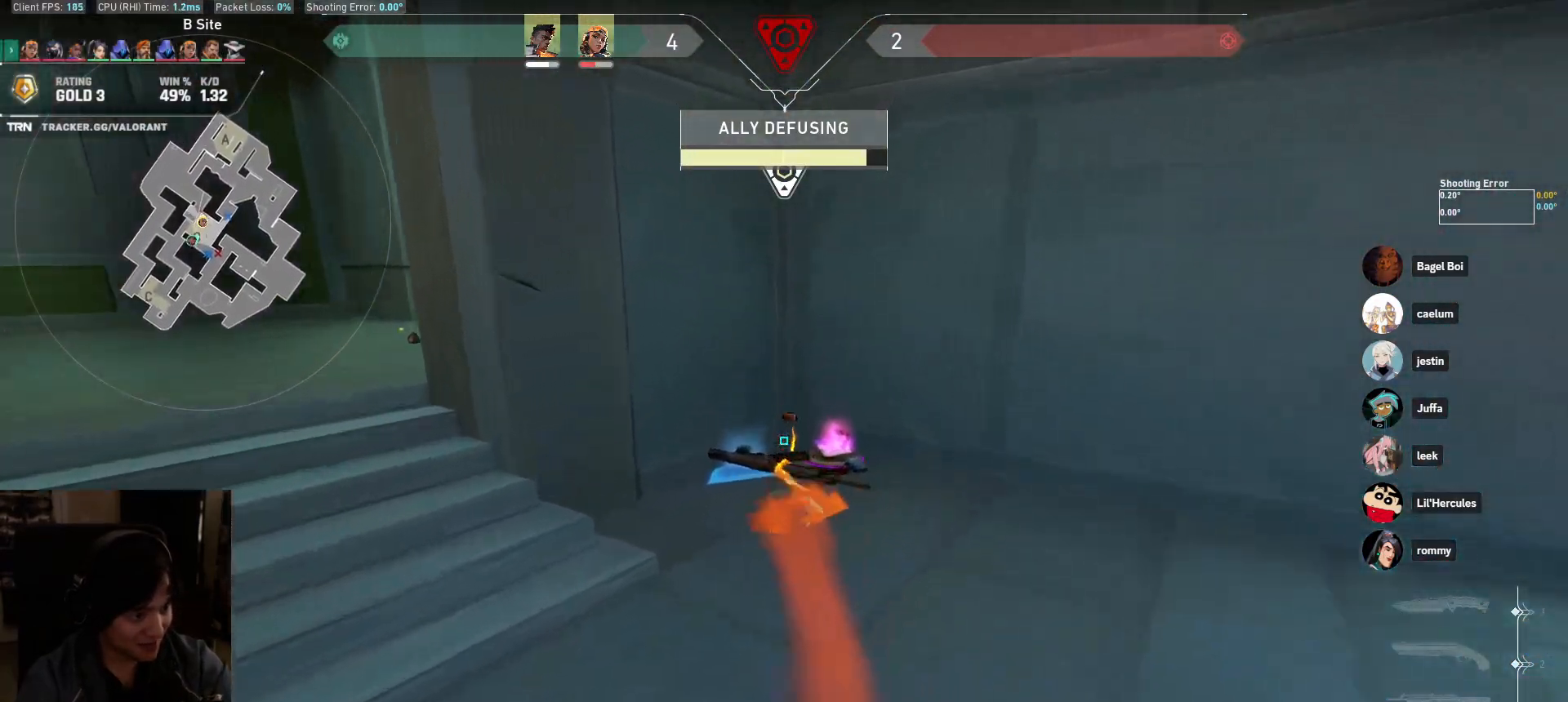
{"keys": ["w"], "mouse": [], "events": []}
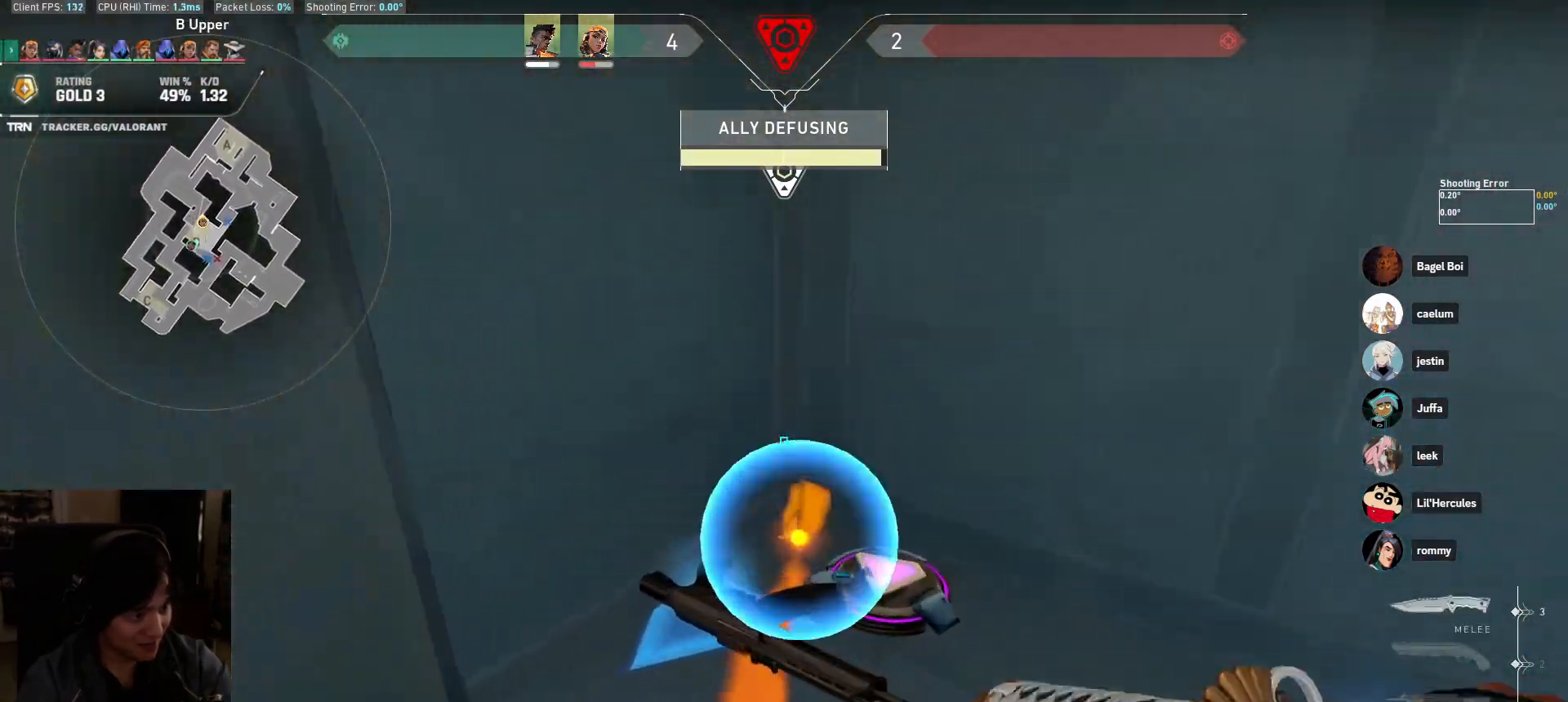
{"keys": ["ctrl"], "mouse": [], "events": [[267, "w", "up"], [383, "ctrl", "down"]]}
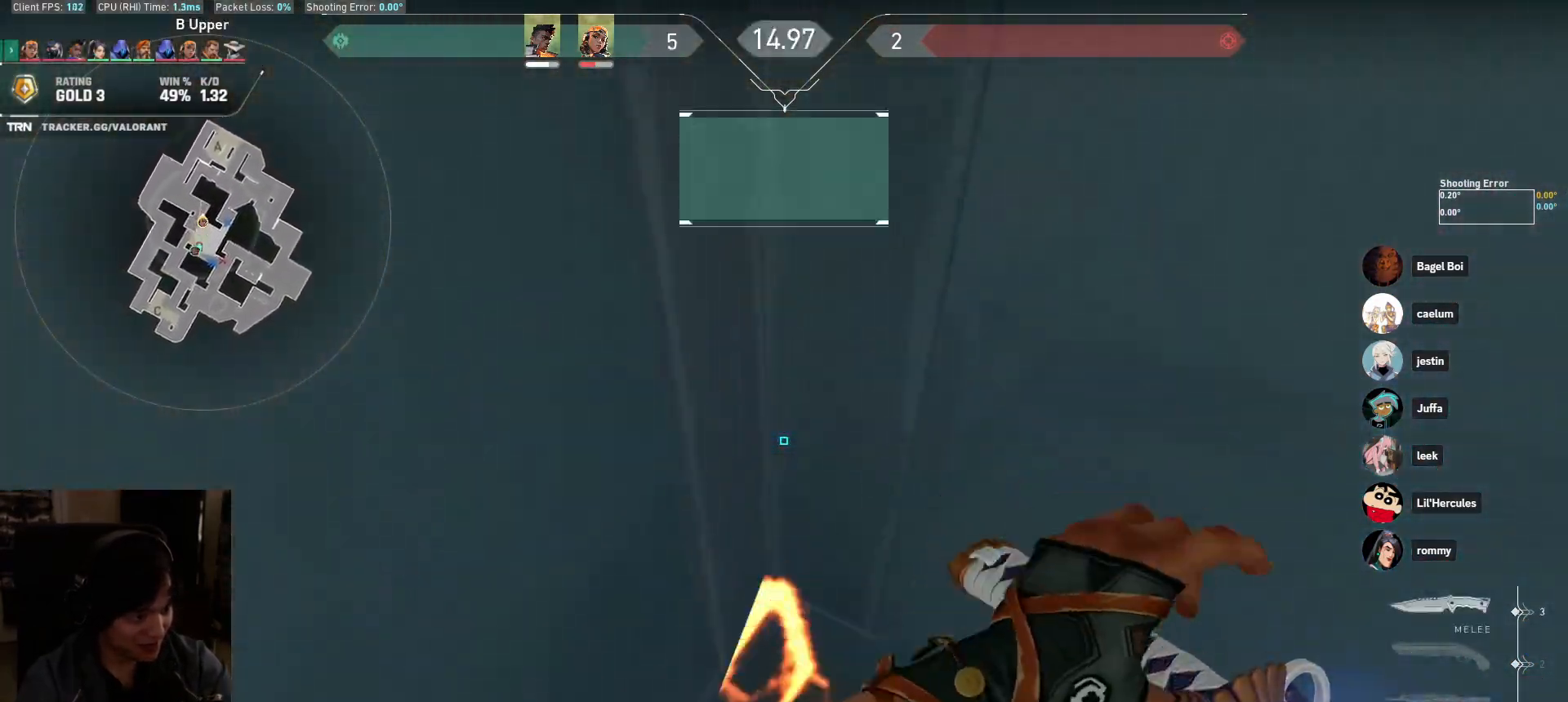
{"keys": ["ctrl"], "mouse": [], "events": [[83, "ctrl", "up"], [150, "s", "down"], [167, "ctrl", "down"], [233, "s", "up"], [317, "s", "down"], [367, "s", "up"]]}